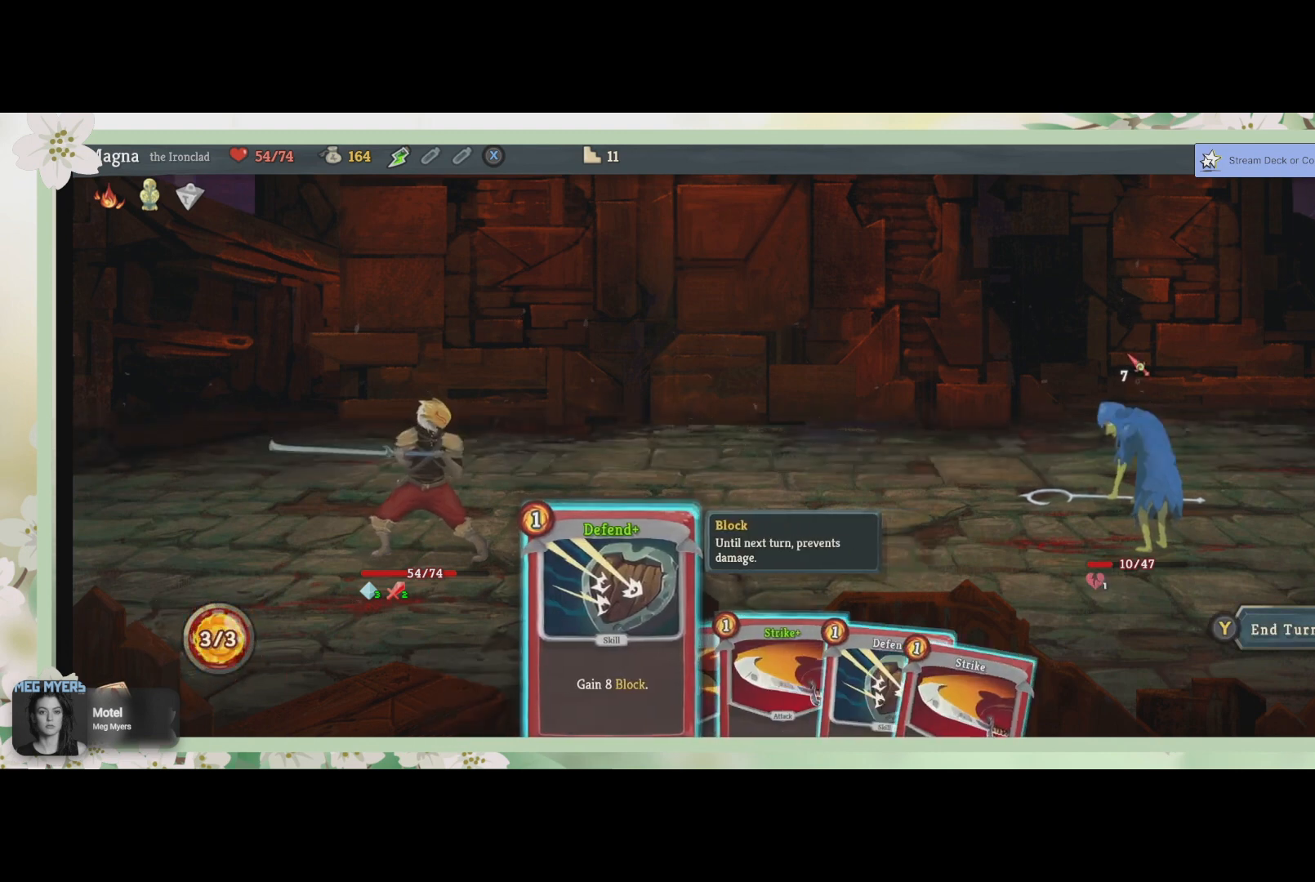
Gameplay with a controller (PlayStation layout); each line is a JSON object with the inputs held at the frame after it. "events" lists button and stick changes between this image and that frame as [ms after this image, input, new state], when the widget could be followed in between.
{"buttons": [], "left_stick": "right", "right_stick": "center", "events": [[500, "left_stick", "right"]]}
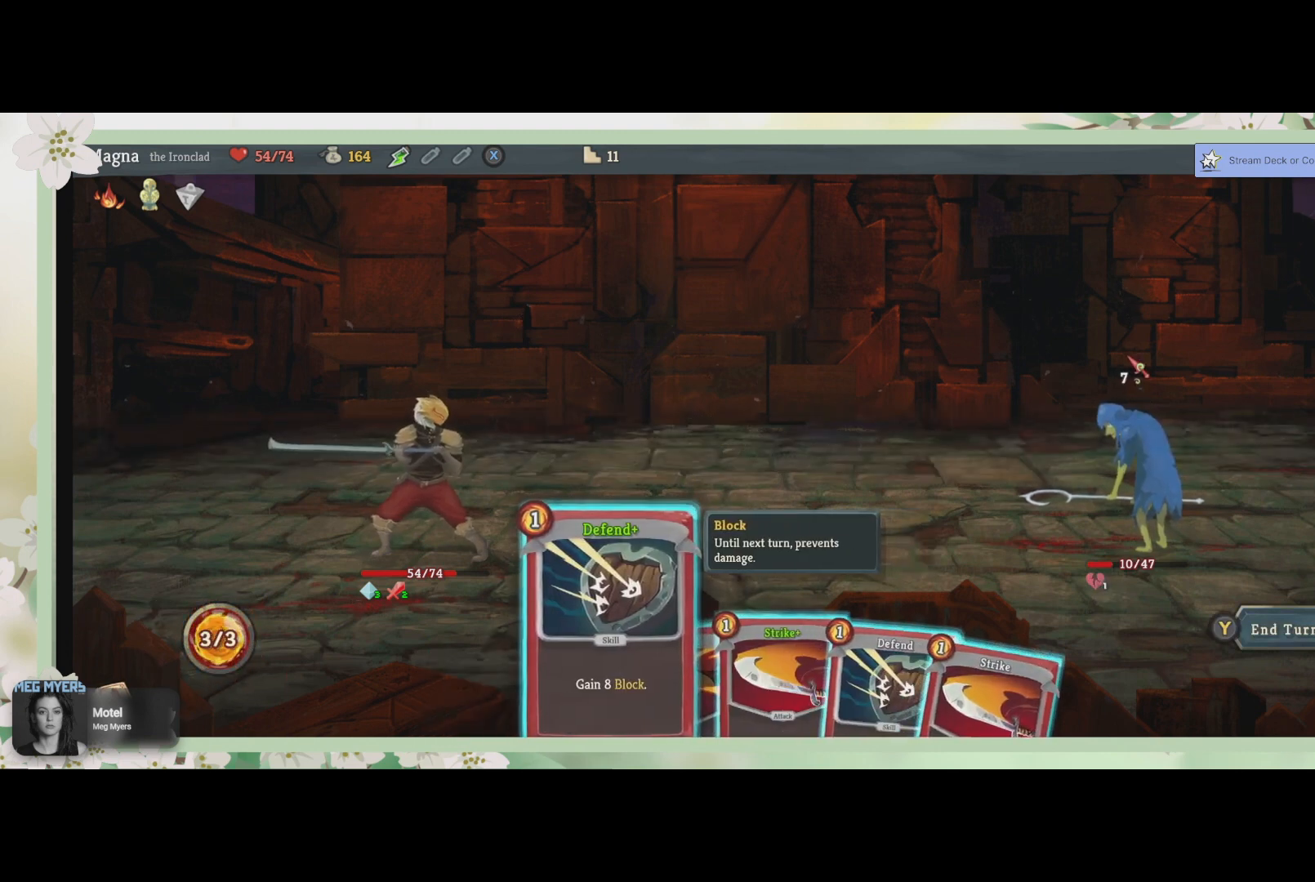
{"buttons": [], "left_stick": "center", "right_stick": "center", "events": [[167, "left_stick", "center"]]}
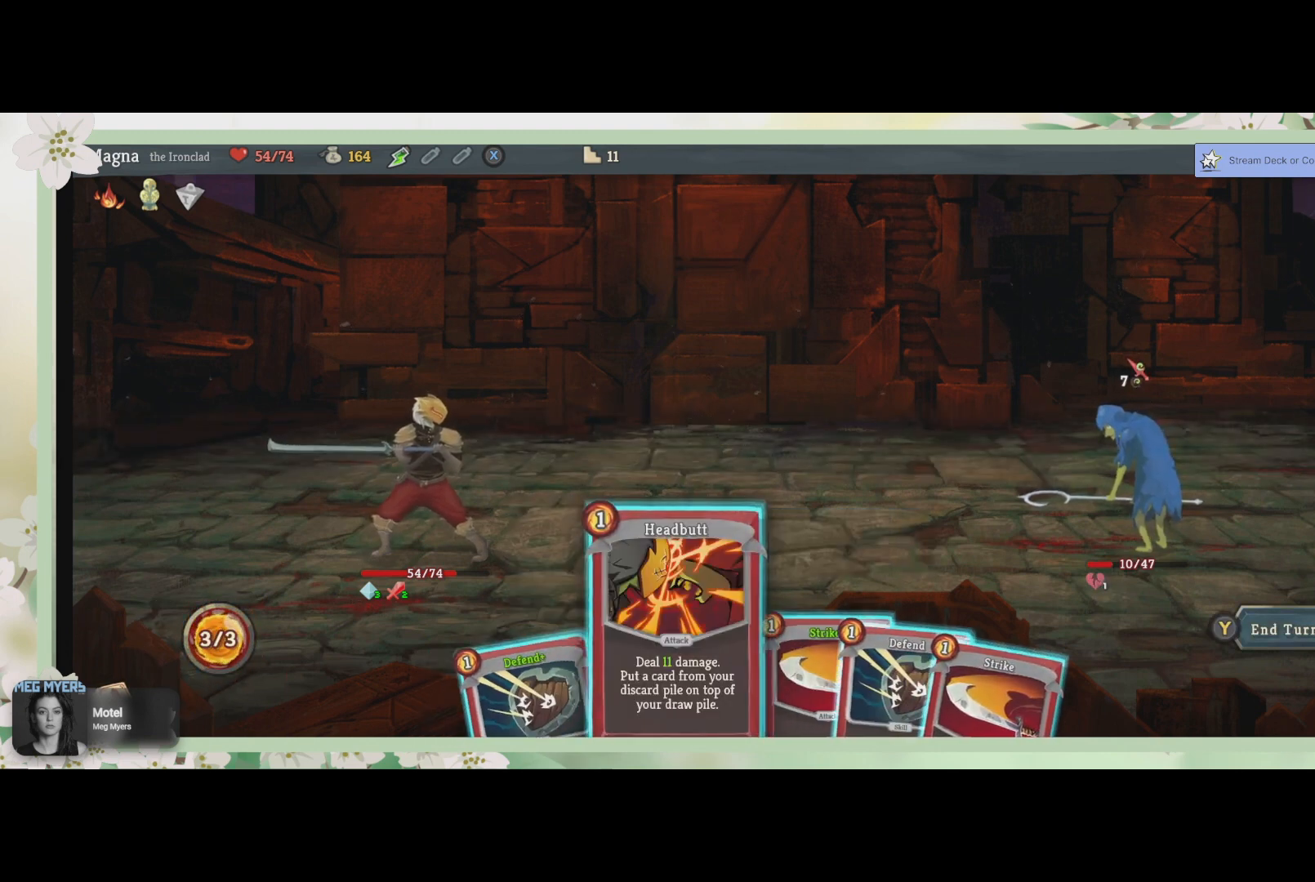
{"buttons": [], "left_stick": "center", "right_stick": "center", "events": []}
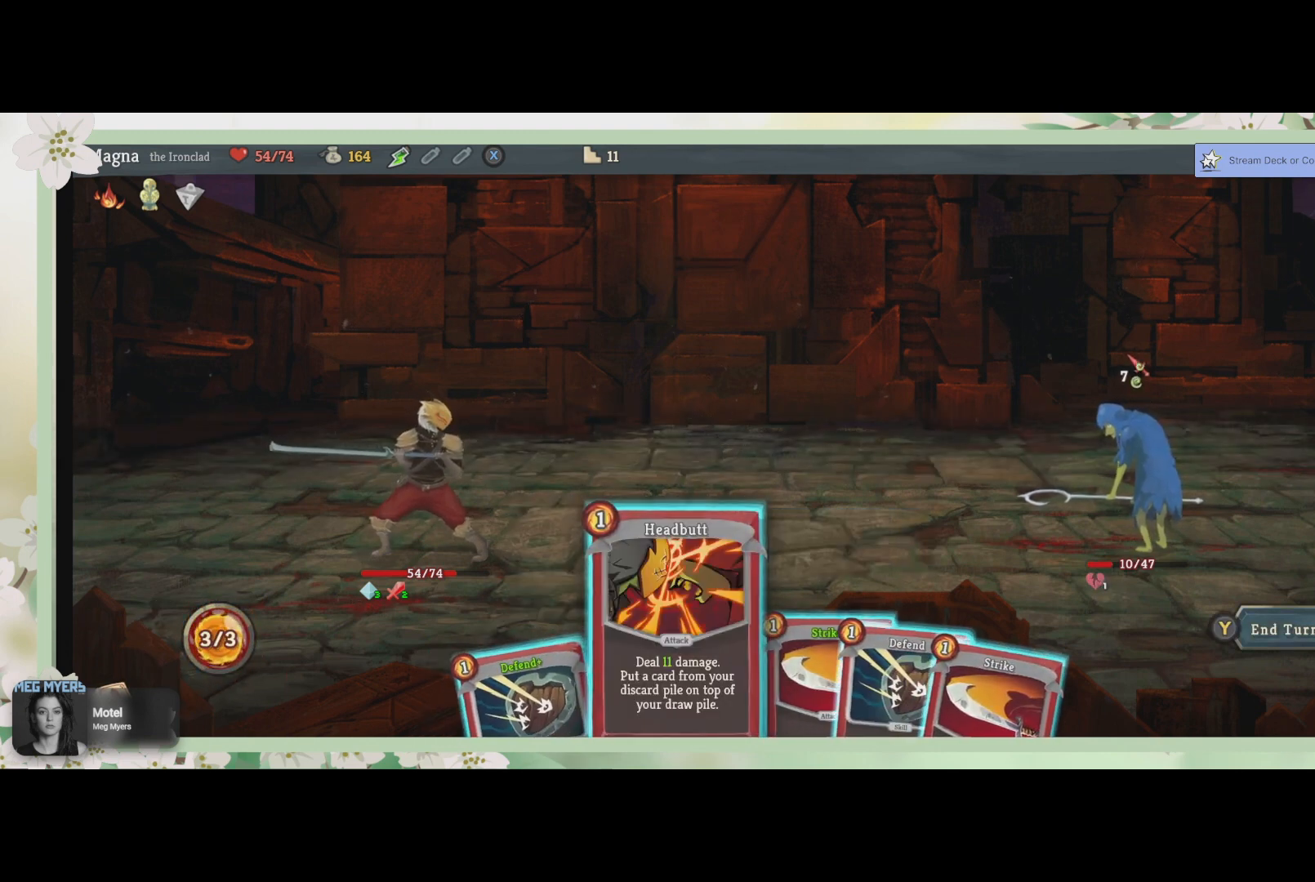
{"buttons": [], "left_stick": "center", "right_stick": "center", "events": []}
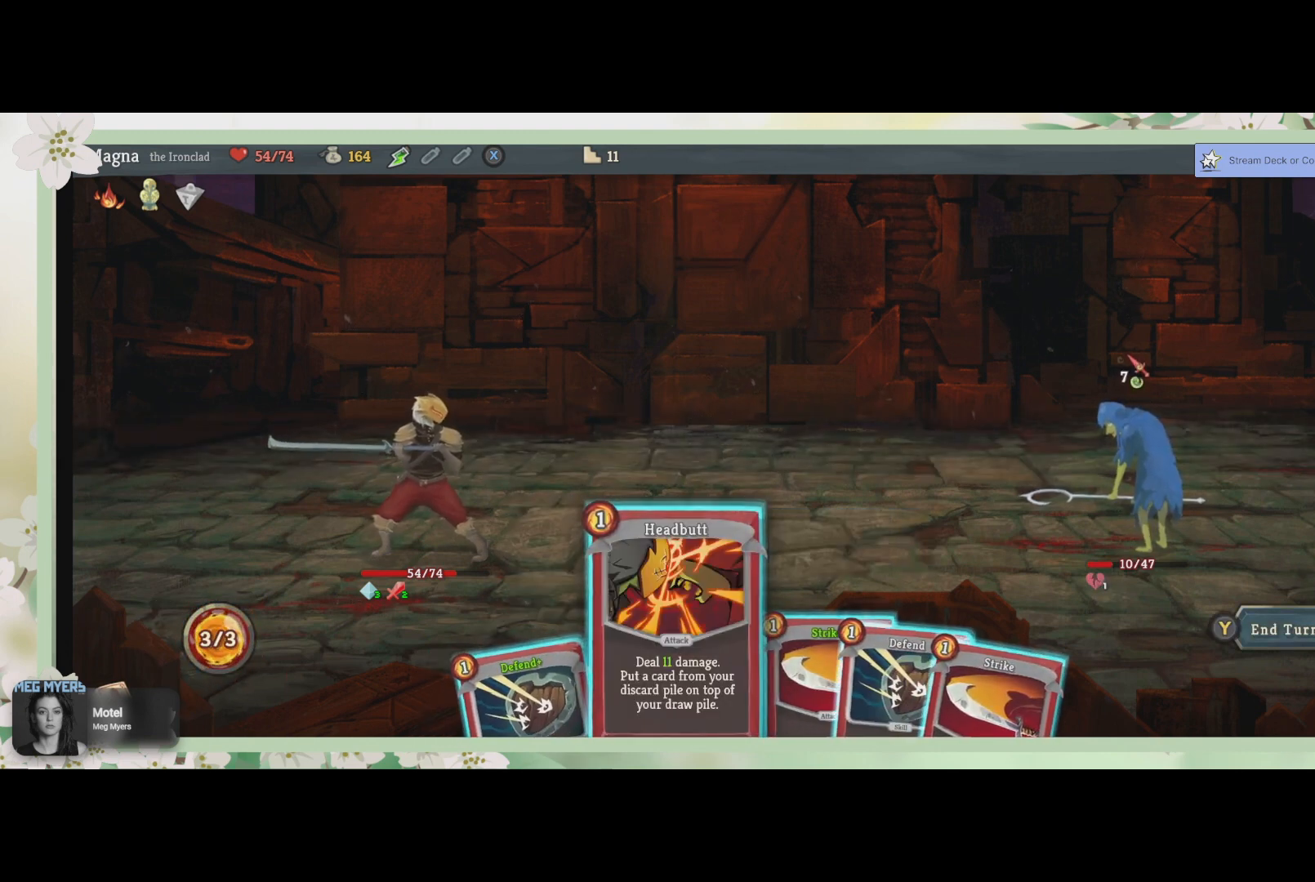
{"buttons": [], "left_stick": "center", "right_stick": "center", "events": []}
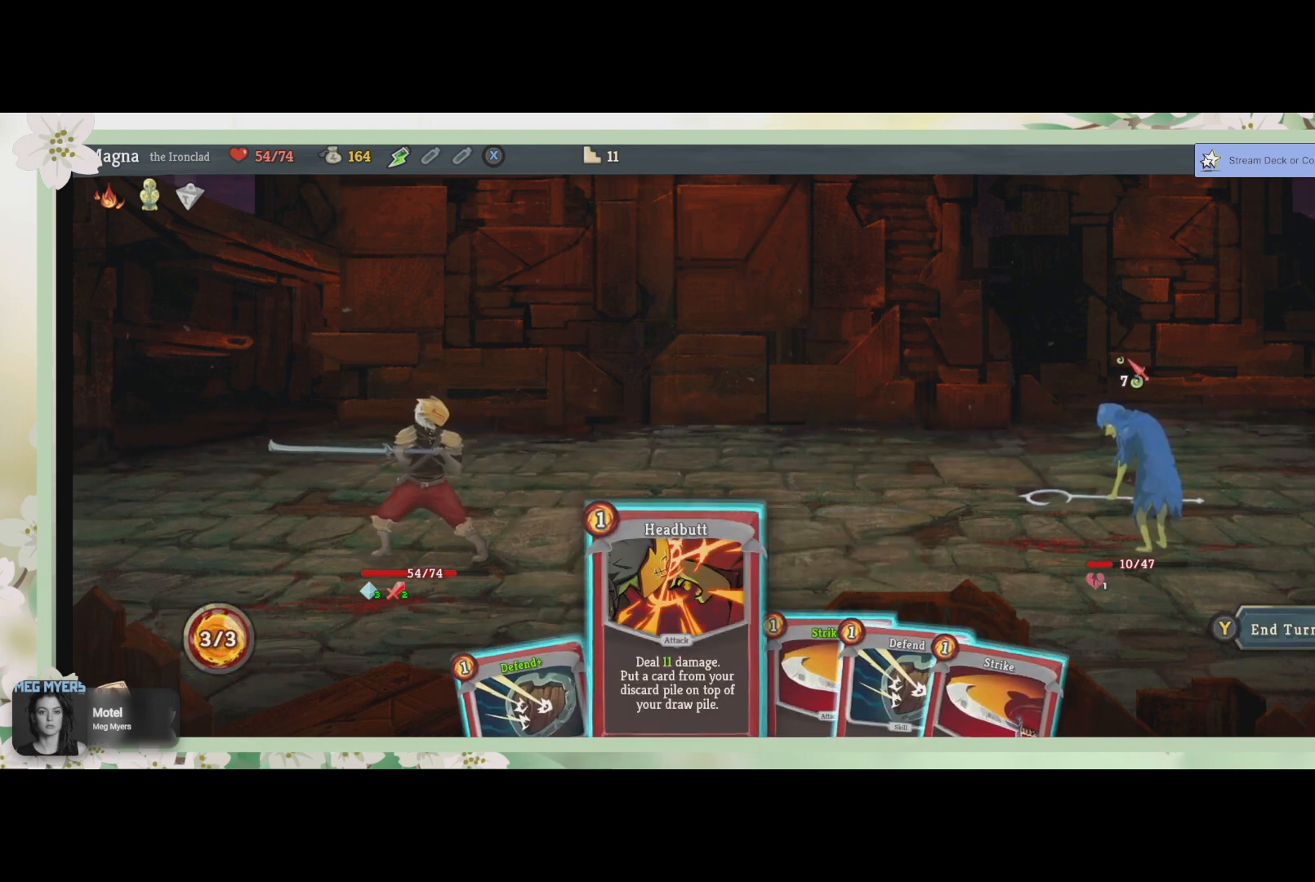
{"buttons": [], "left_stick": "center", "right_stick": "center", "events": []}
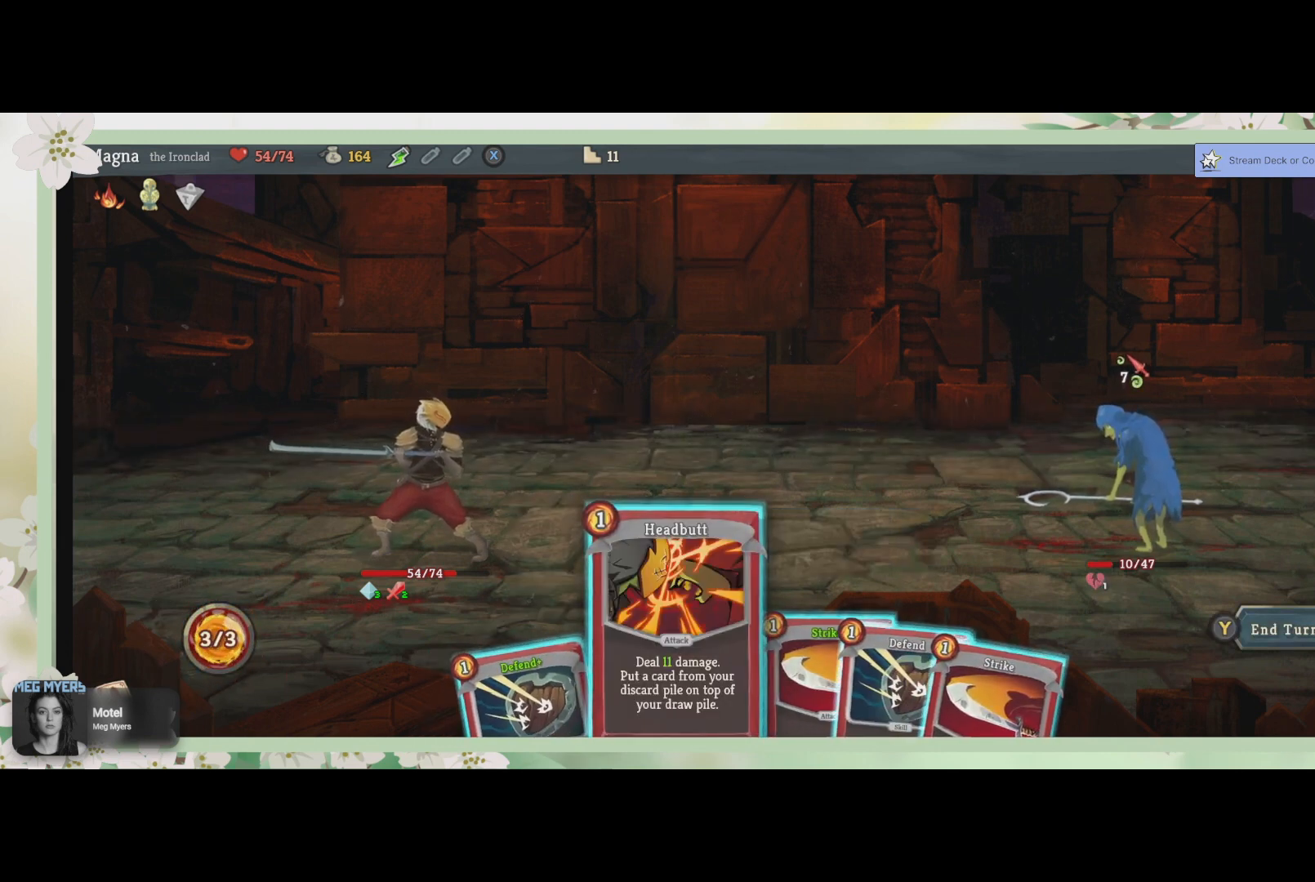
{"buttons": [], "left_stick": "center", "right_stick": "center", "events": []}
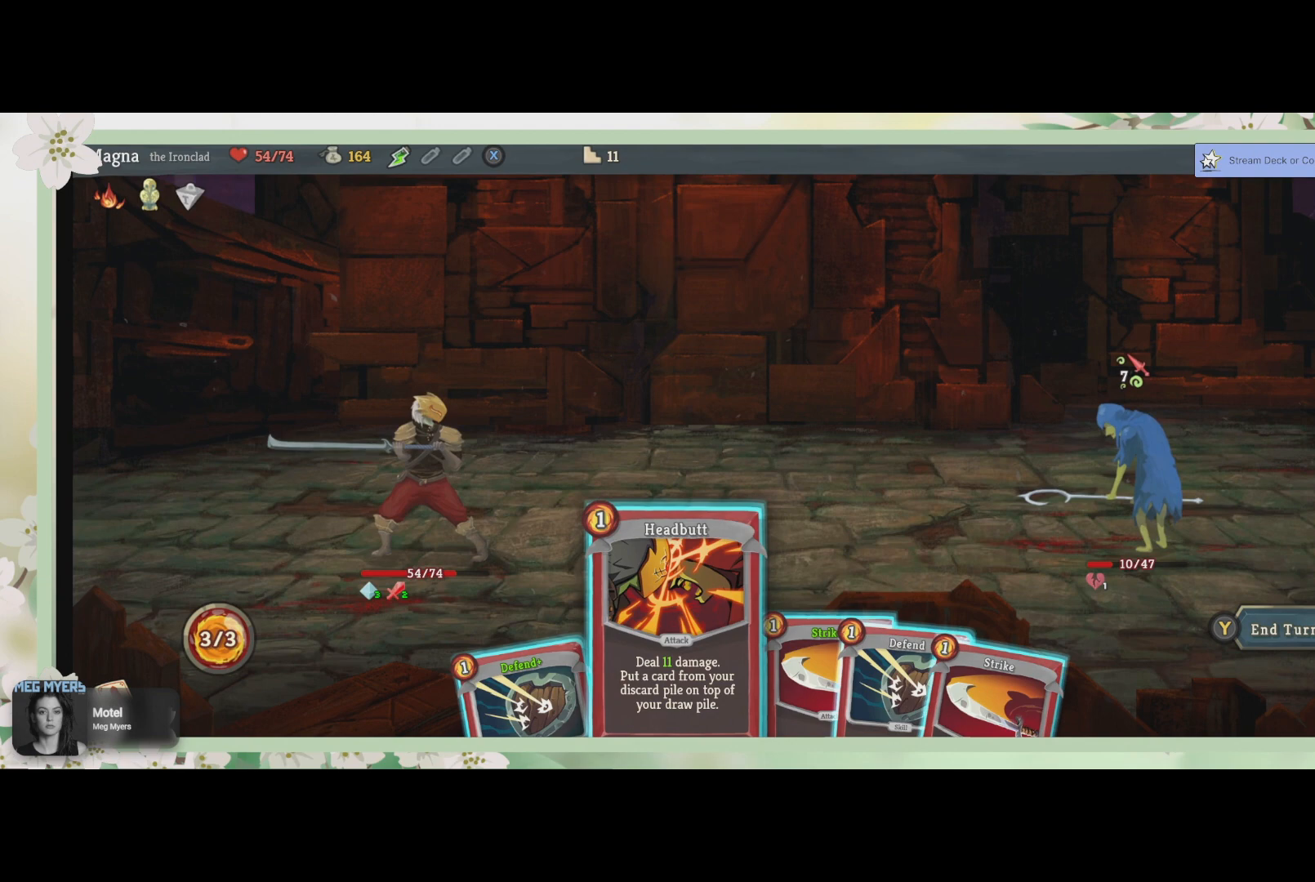
{"buttons": [], "left_stick": "center", "right_stick": "center", "events": [[200, "CROSS", "down"], [267, "CROSS", "up"]]}
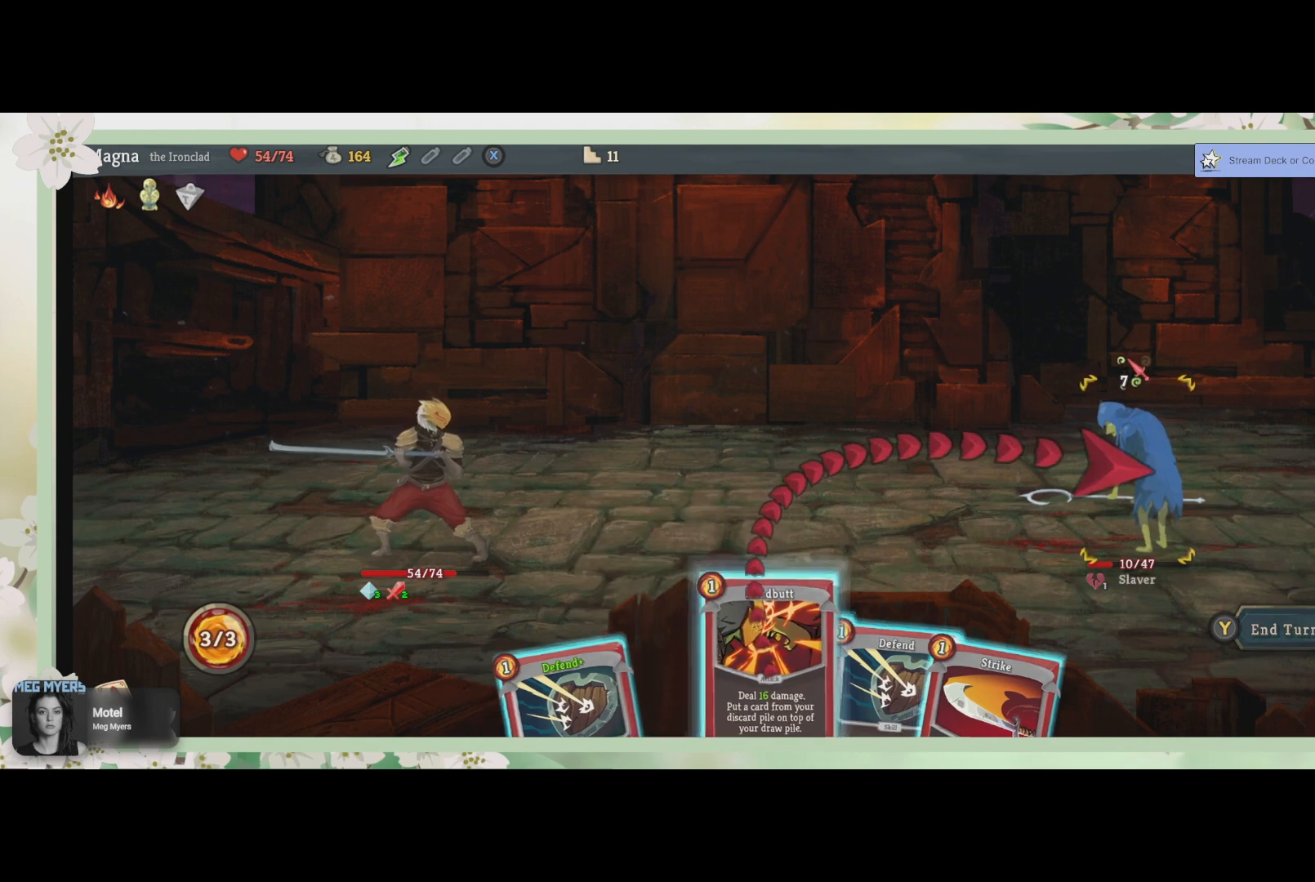
{"buttons": ["CROSS"], "left_stick": "center", "right_stick": "center", "events": [[433, "CROSS", "down"]]}
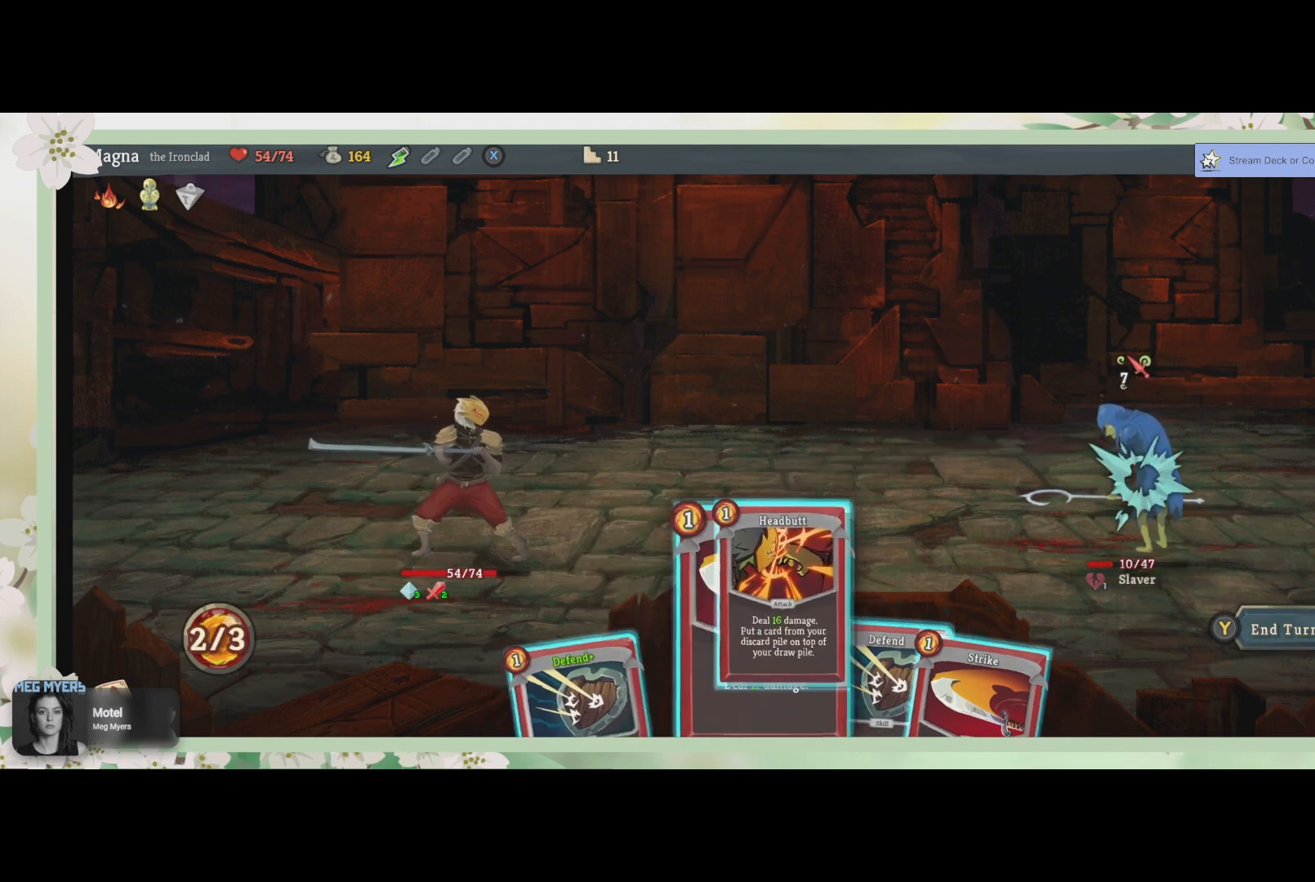
{"buttons": [], "left_stick": "center", "right_stick": "center", "events": [[33, "CROSS", "up"]]}
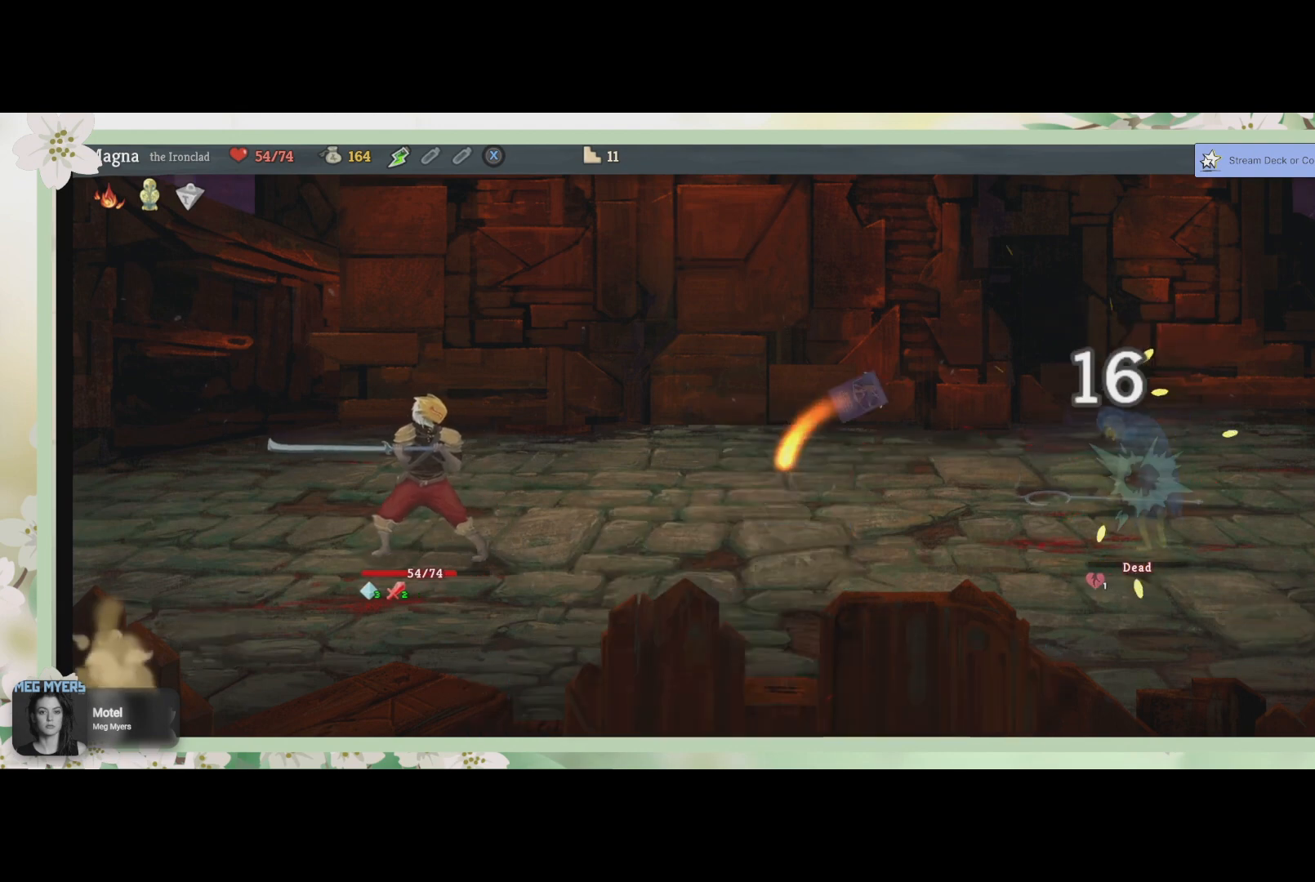
{"buttons": [], "left_stick": "center", "right_stick": "center", "events": []}
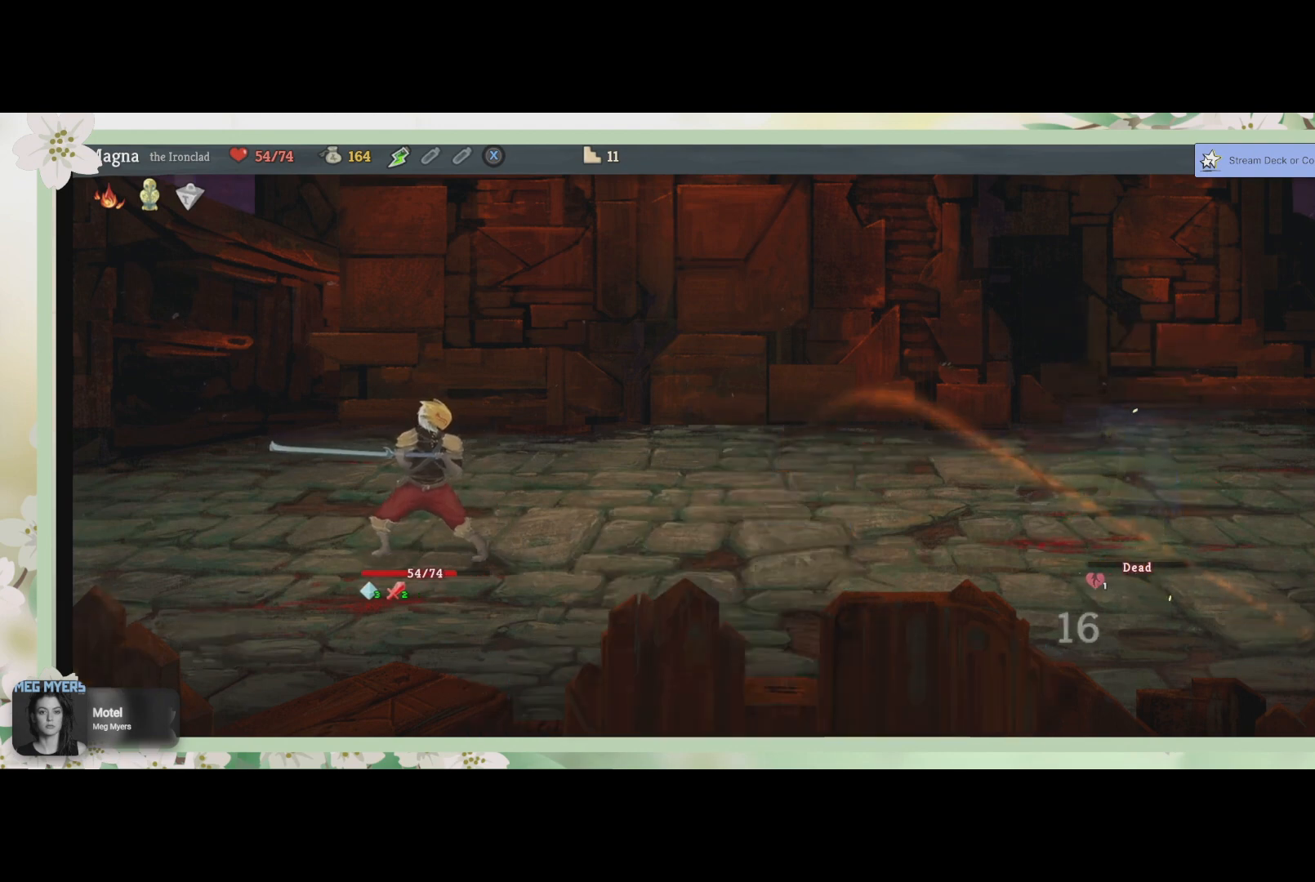
{"buttons": [], "left_stick": "center", "right_stick": "center", "events": []}
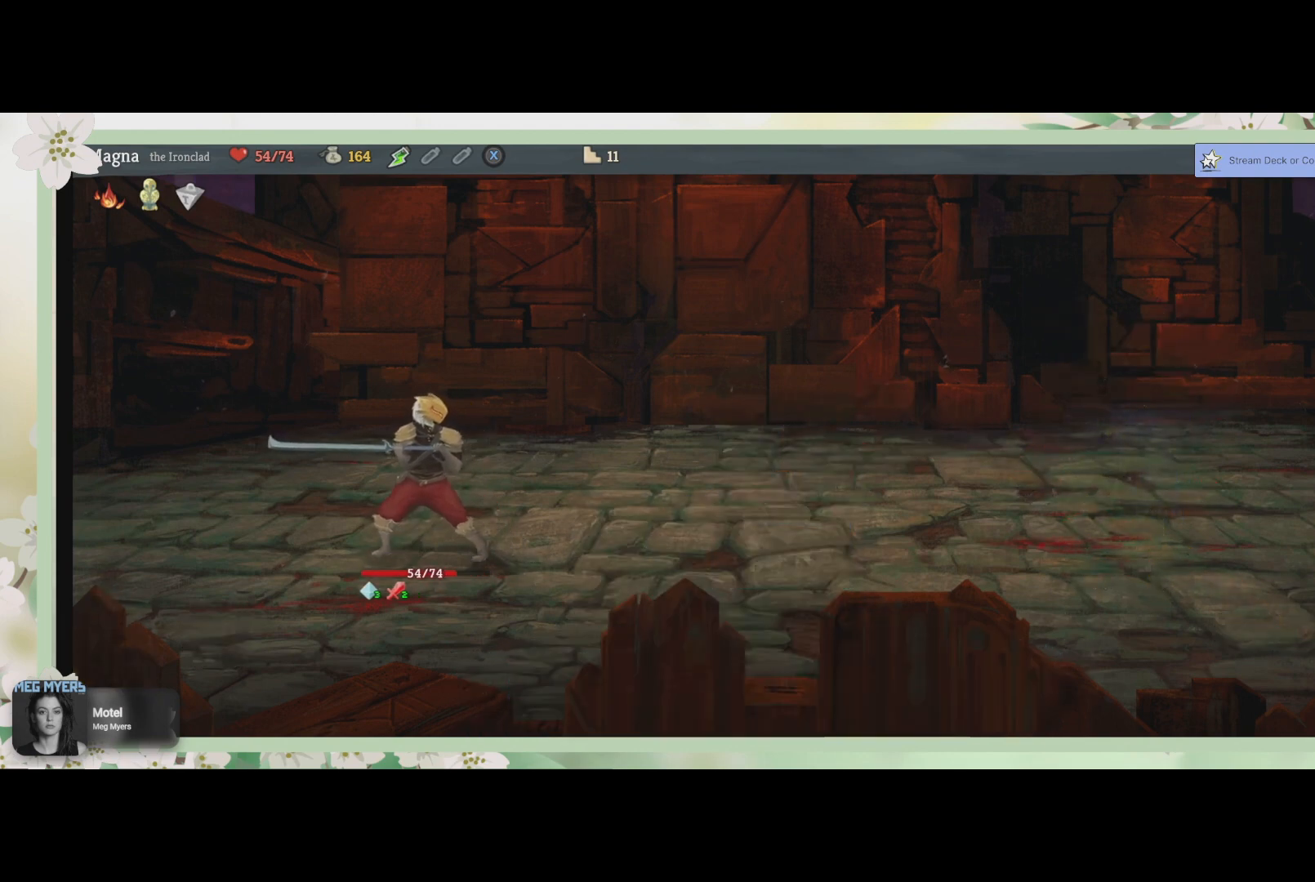
{"buttons": [], "left_stick": "center", "right_stick": "center", "events": []}
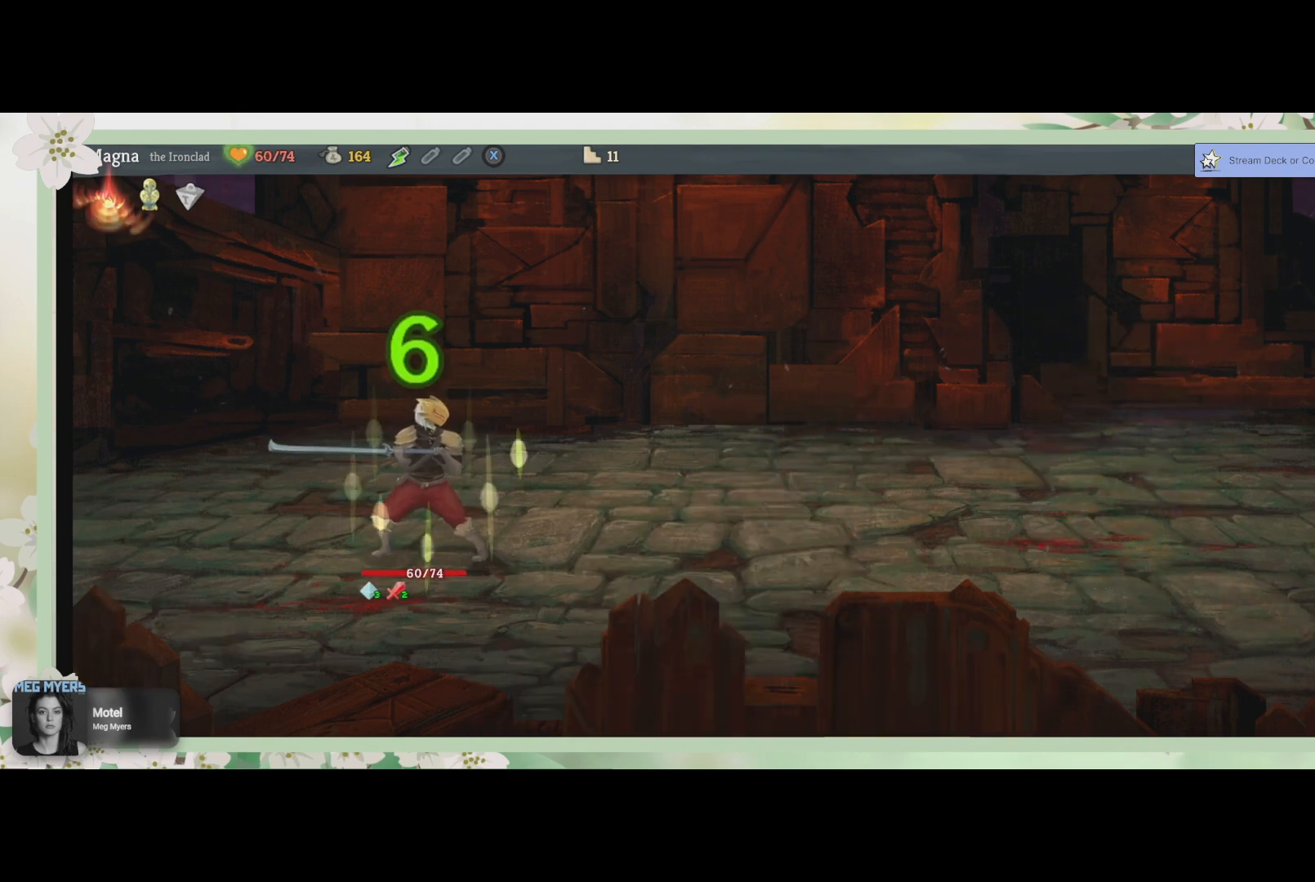
{"buttons": [], "left_stick": "center", "right_stick": "center", "events": []}
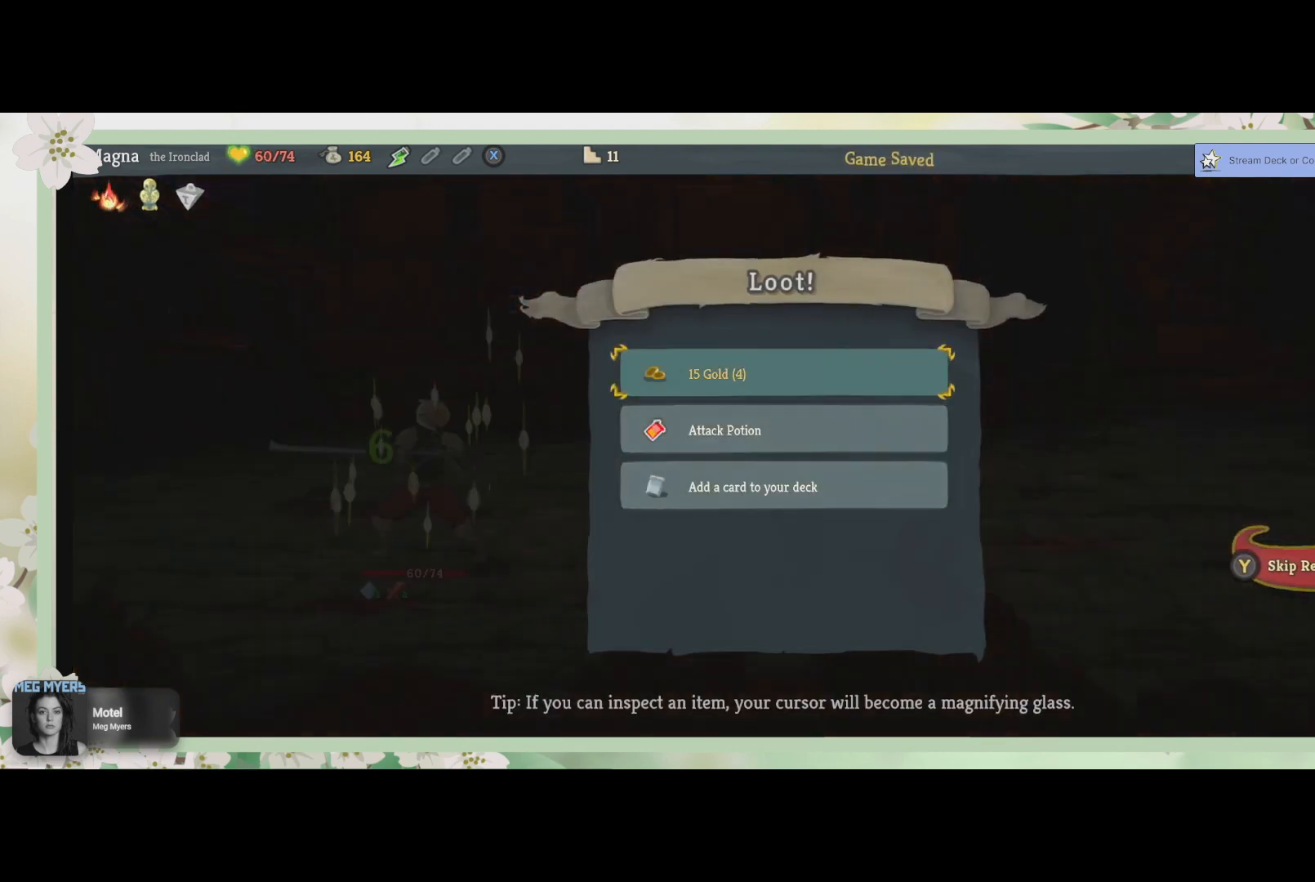
{"buttons": [], "left_stick": "center", "right_stick": "center", "events": []}
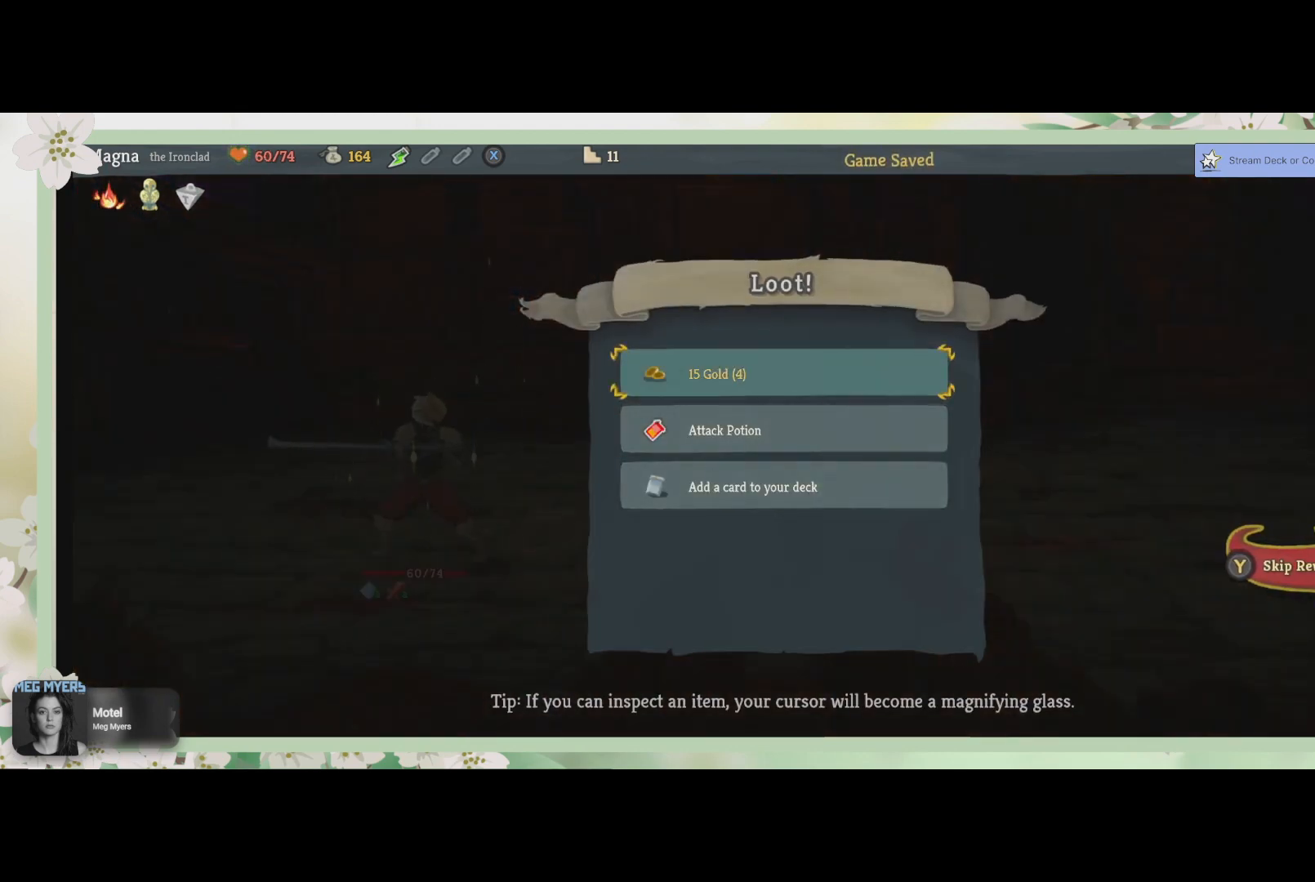
{"buttons": [], "left_stick": "center", "right_stick": "center", "events": []}
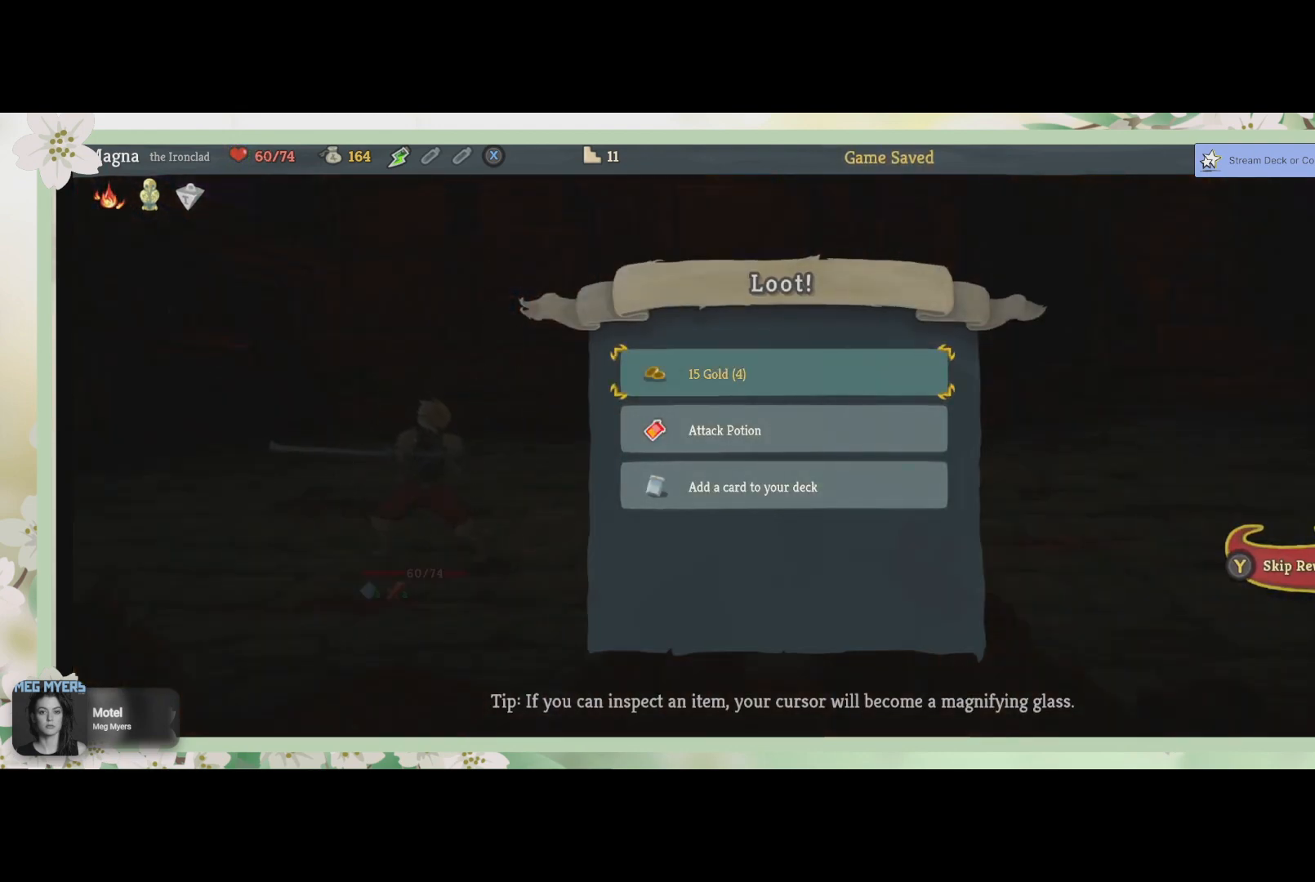
{"buttons": [], "left_stick": "center", "right_stick": "center", "events": []}
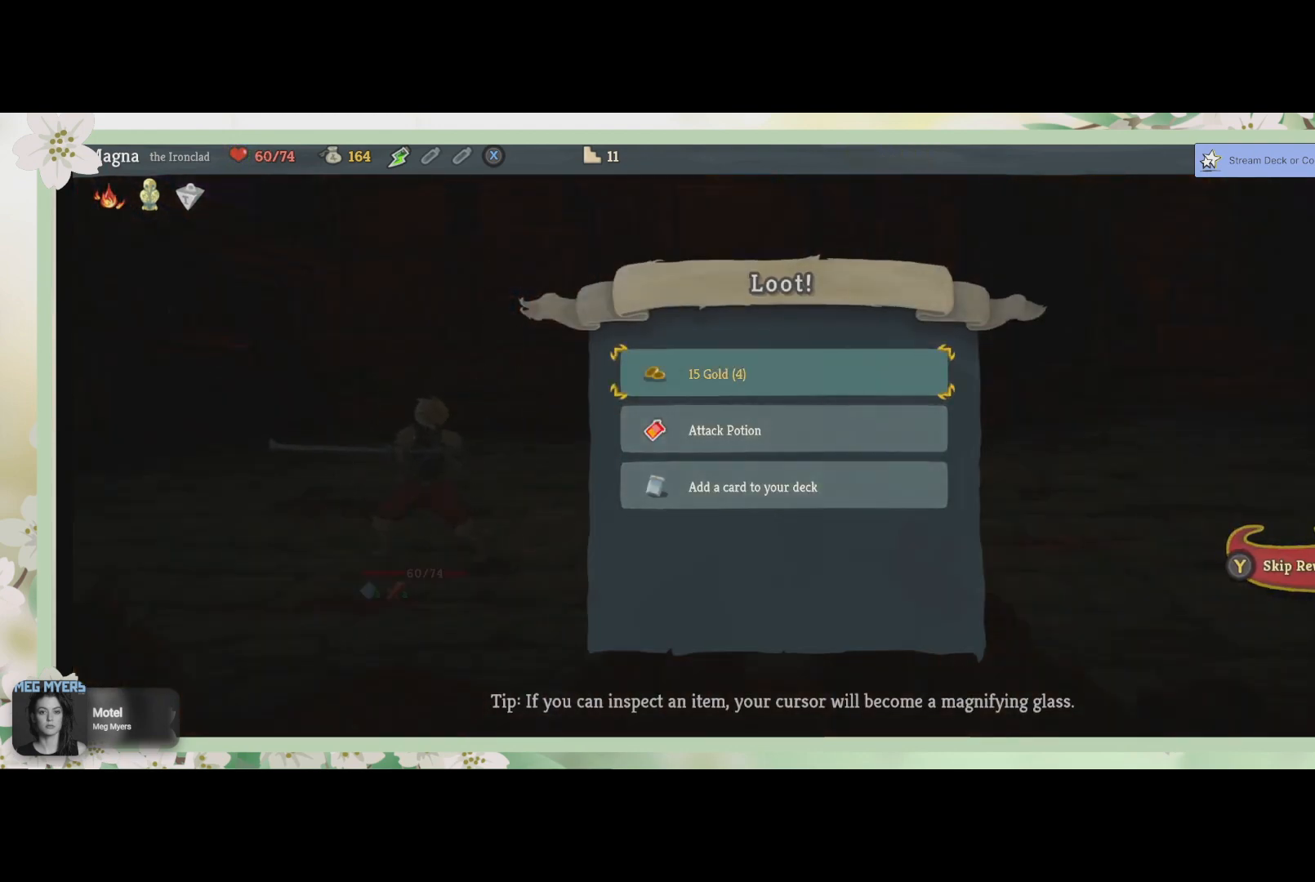
{"buttons": [], "left_stick": "center", "right_stick": "center", "events": [[333, "CROSS", "down"], [400, "CROSS", "up"]]}
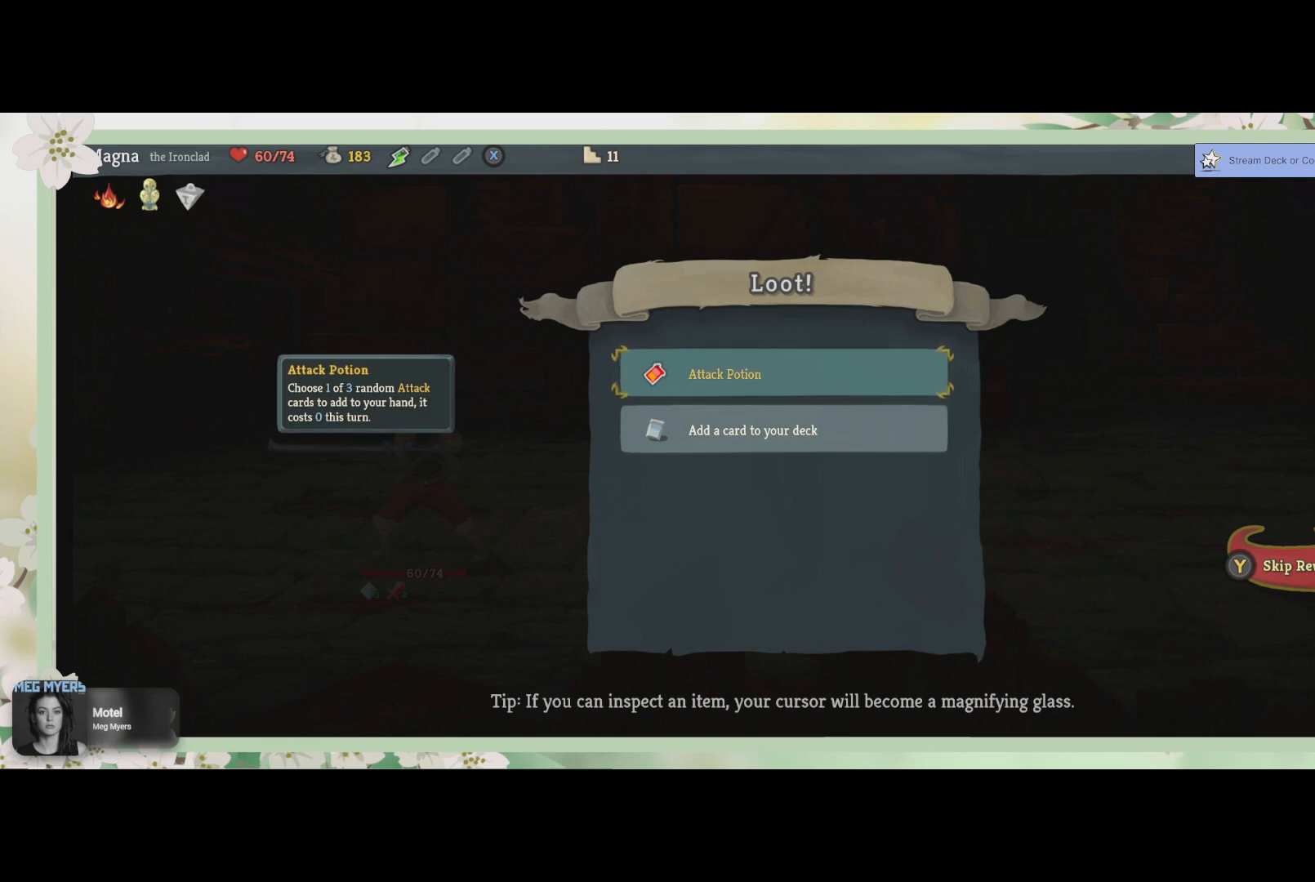
{"buttons": [], "left_stick": "center", "right_stick": "center", "events": []}
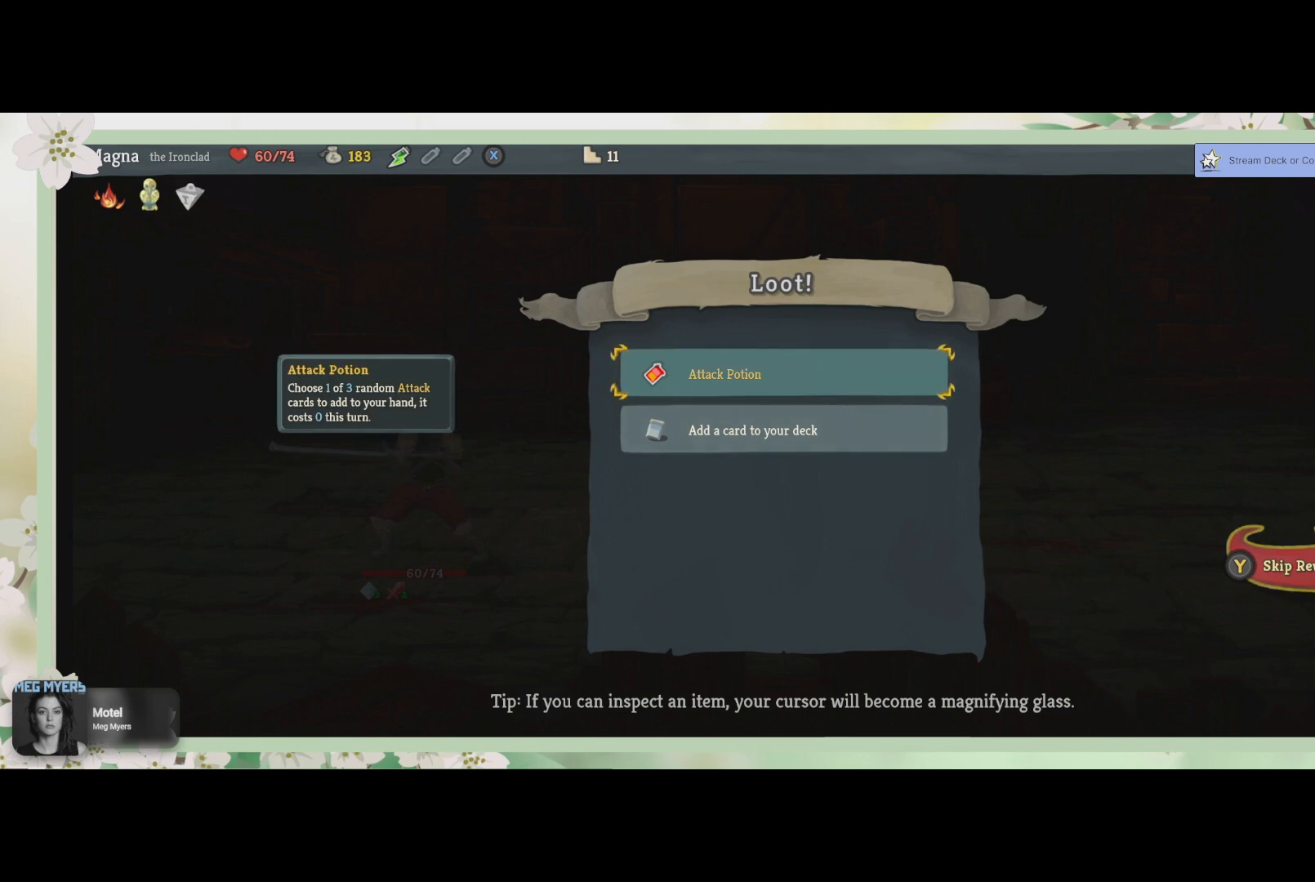
{"buttons": [], "left_stick": "center", "right_stick": "center", "events": []}
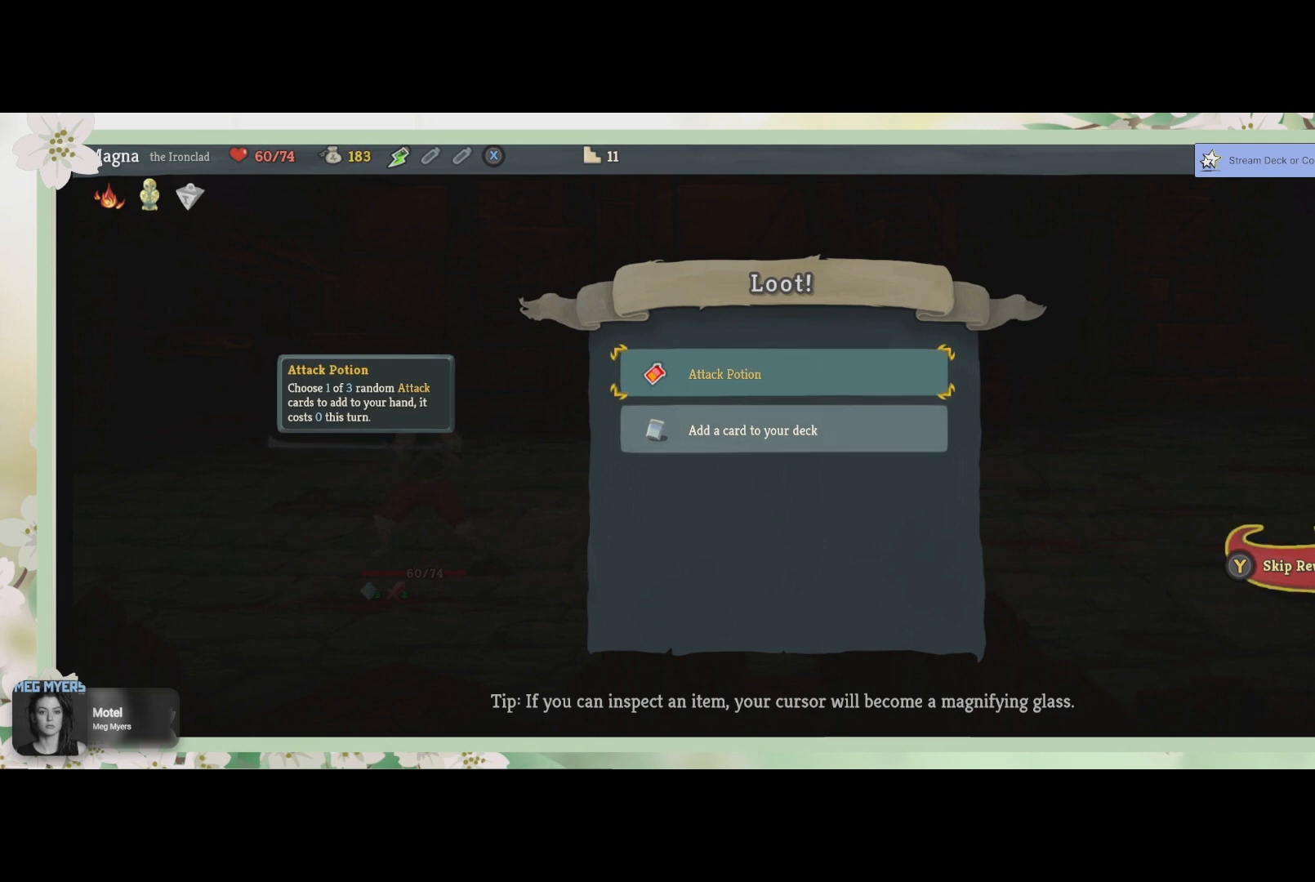
{"buttons": [], "left_stick": "center", "right_stick": "center", "events": []}
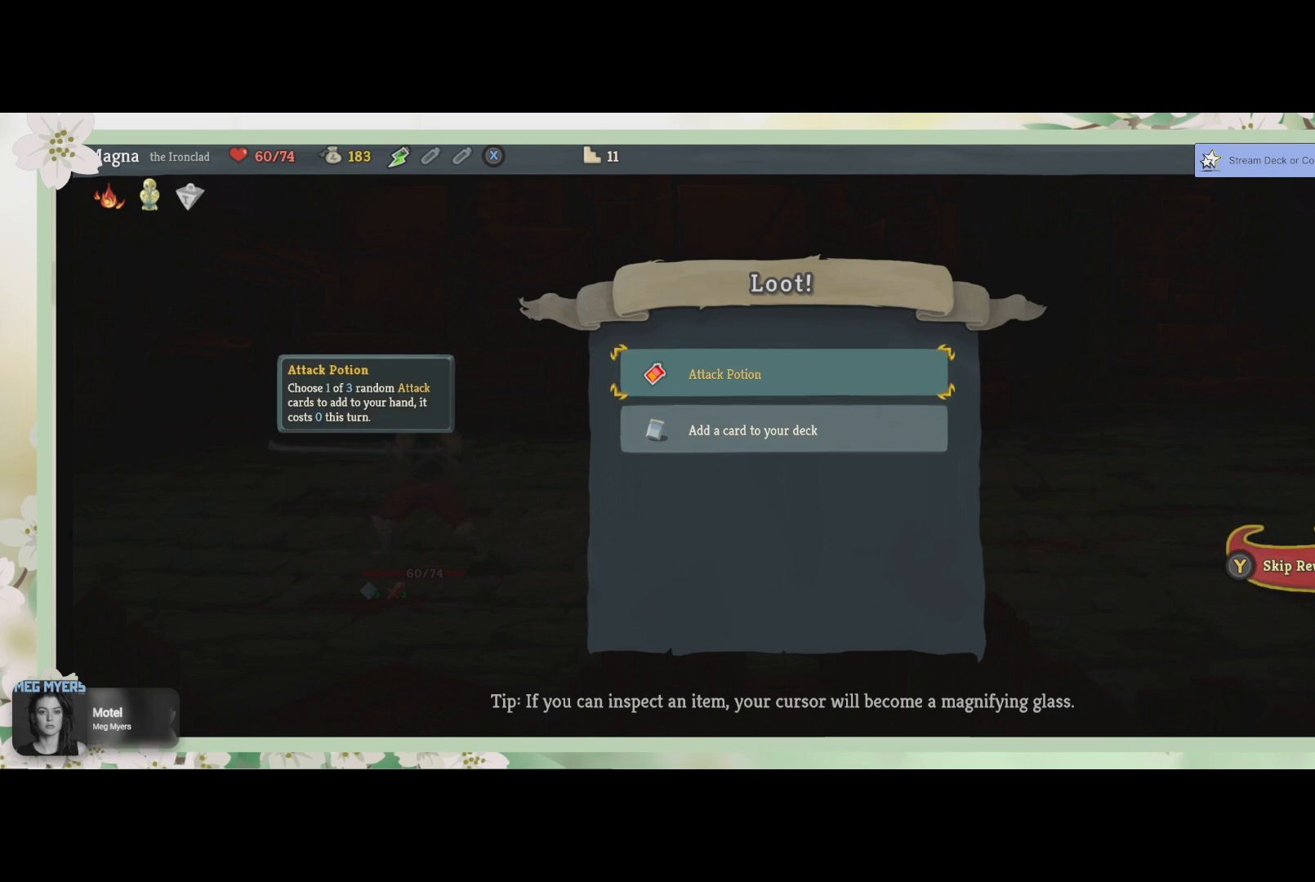
{"buttons": [], "left_stick": "center", "right_stick": "center", "events": []}